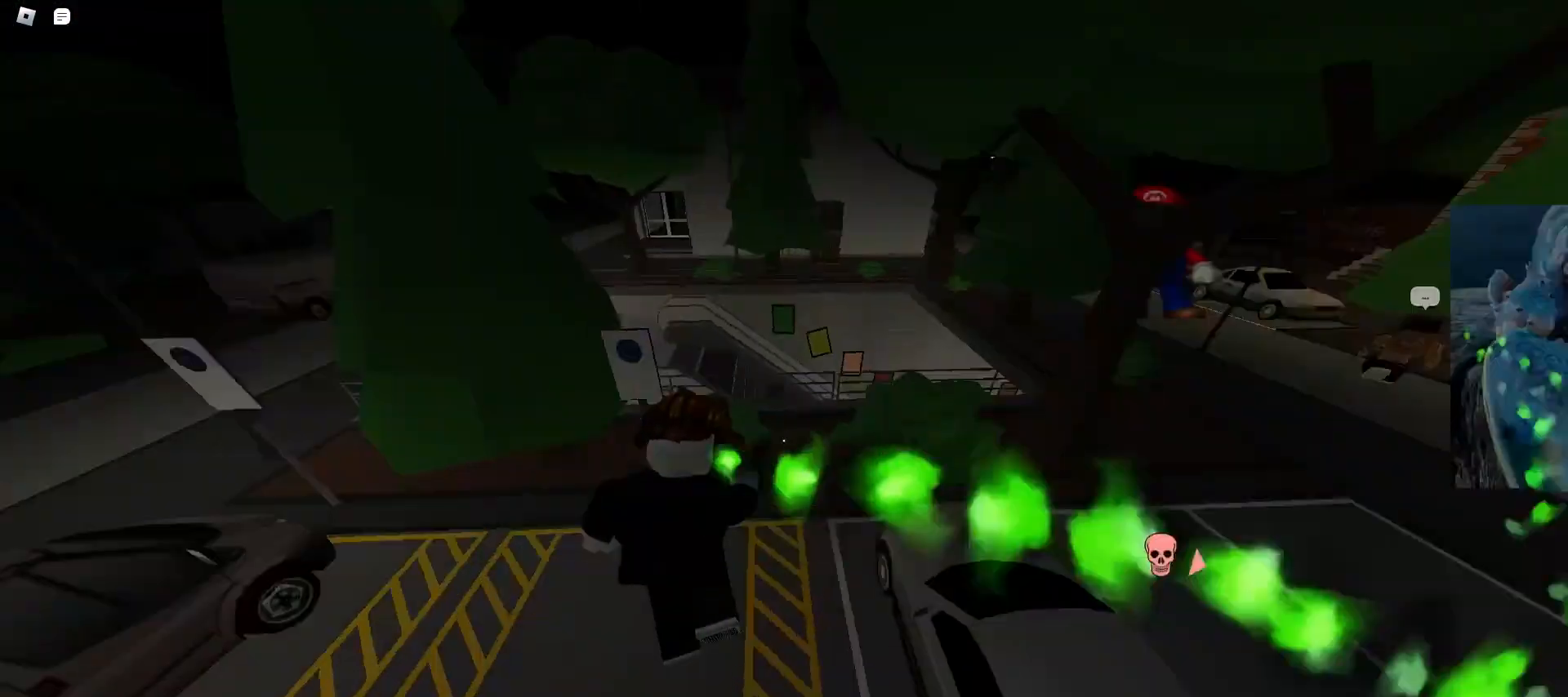
Gameplay with keyboard and mouse; each line is a JSON object with the keys and mouse buttons held at the frame after it. "events" lists presses ("down") and releases ("up") of "a", "ctrl", "d", "e", "f", "q", "r", "s", "shift", "space", "tab", "w", "mouse_left", "mouse_wheel", "mouse_right", "mouse_mb4" and "mouse_mb5" between this image and that frame as [ms after this image, input, new state], when the widget could be followed in between. "mouse_left", "mouse_wheel", "mouse_right", "mouse_mb4", "mouse_mb5" = the "left", "wheel", "right", "mb4", "mb5" buttons of the "mouse" list. No other keys are recorded. "wheel" means that the mouse wheel is clicked or scrolled. Mouse movement is not recorded.
{"keys": ["d", "w"], "mouse": [], "events": [[267, "a", "up"], [333, "d", "down"]]}
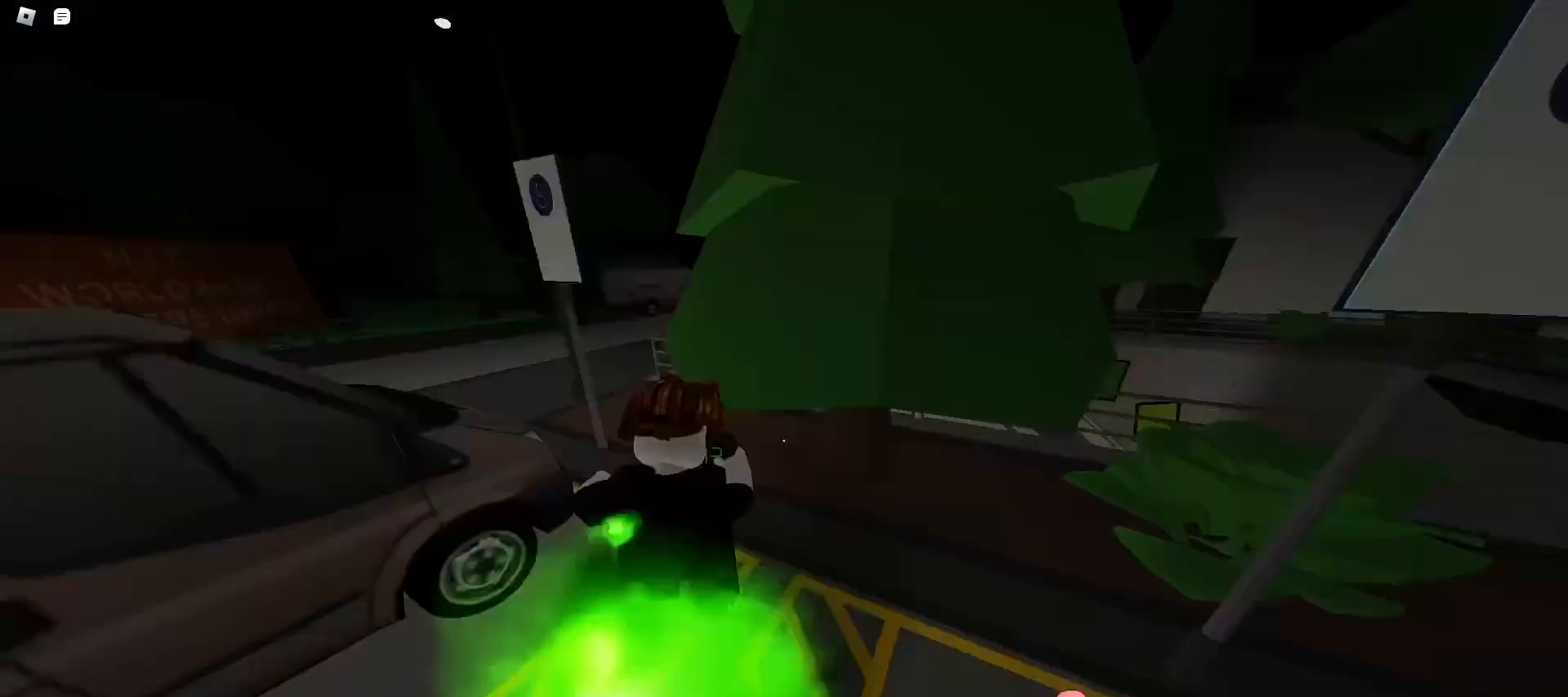
{"keys": ["a", "space", "w"], "mouse": [], "events": [[33, "a", "down"], [33, "d", "up"], [67, "space", "down"], [100, "space", "up"], [133, "space", "down"], [167, "space", "up"], [200, "space", "down"], [267, "space", "up"], [300, "space", "down"], [333, "space", "up"], [433, "space", "down"], [467, "space", "up"], [500, "space", "down"]]}
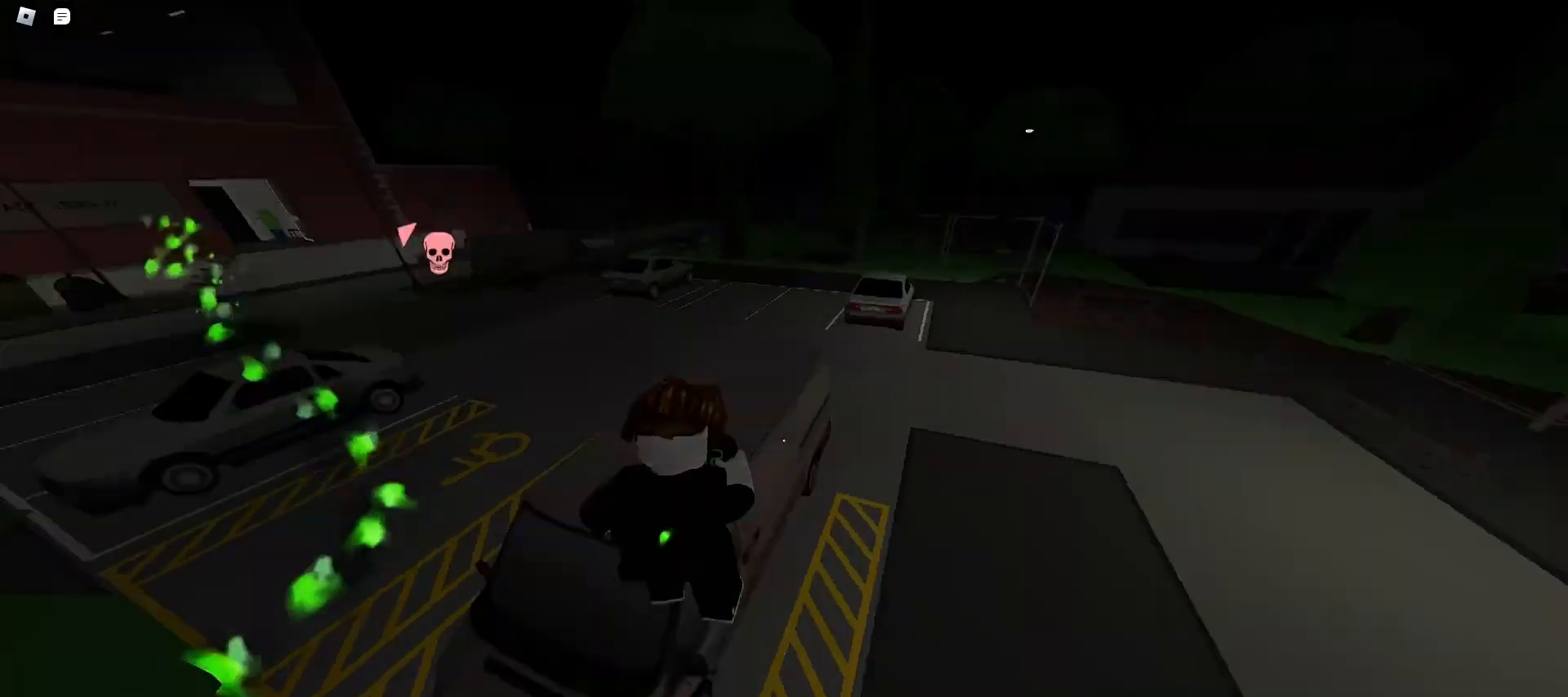
{"keys": ["ctrl", "d", "w"], "mouse": [], "events": [[33, "space", "up"], [67, "space", "down"], [100, "space", "up"], [133, "a", "up"], [133, "d", "down"], [133, "space", "down"], [167, "space", "up"], [400, "ctrl", "down"]]}
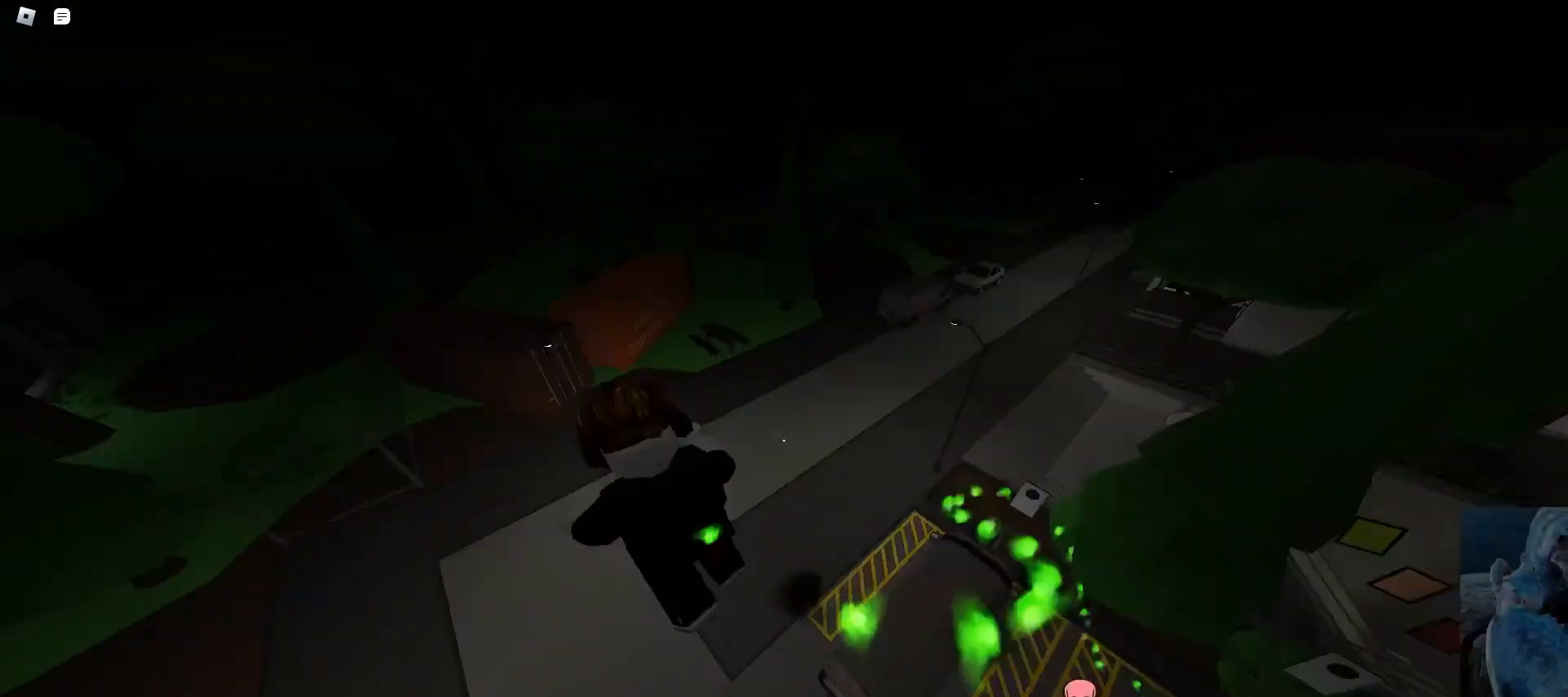
{"keys": ["ctrl", "d", "w"], "mouse": [], "events": [[33, "d", "up"], [67, "a", "down"], [133, "d", "down"], [167, "a", "up"]]}
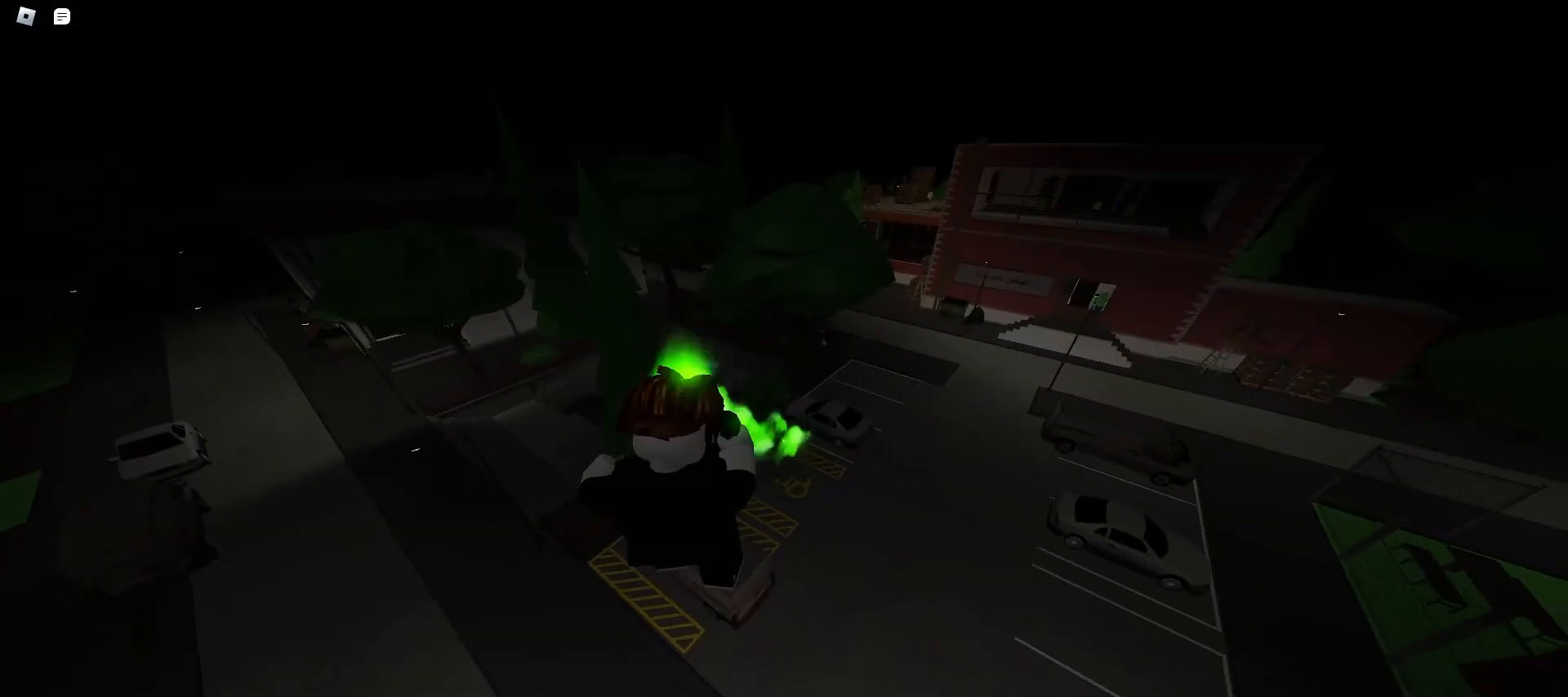
{"keys": ["w"], "mouse": ["left"], "events": [[67, "ctrl", "up"], [300, "d", "up"], [467, "mouse_left", "down"]]}
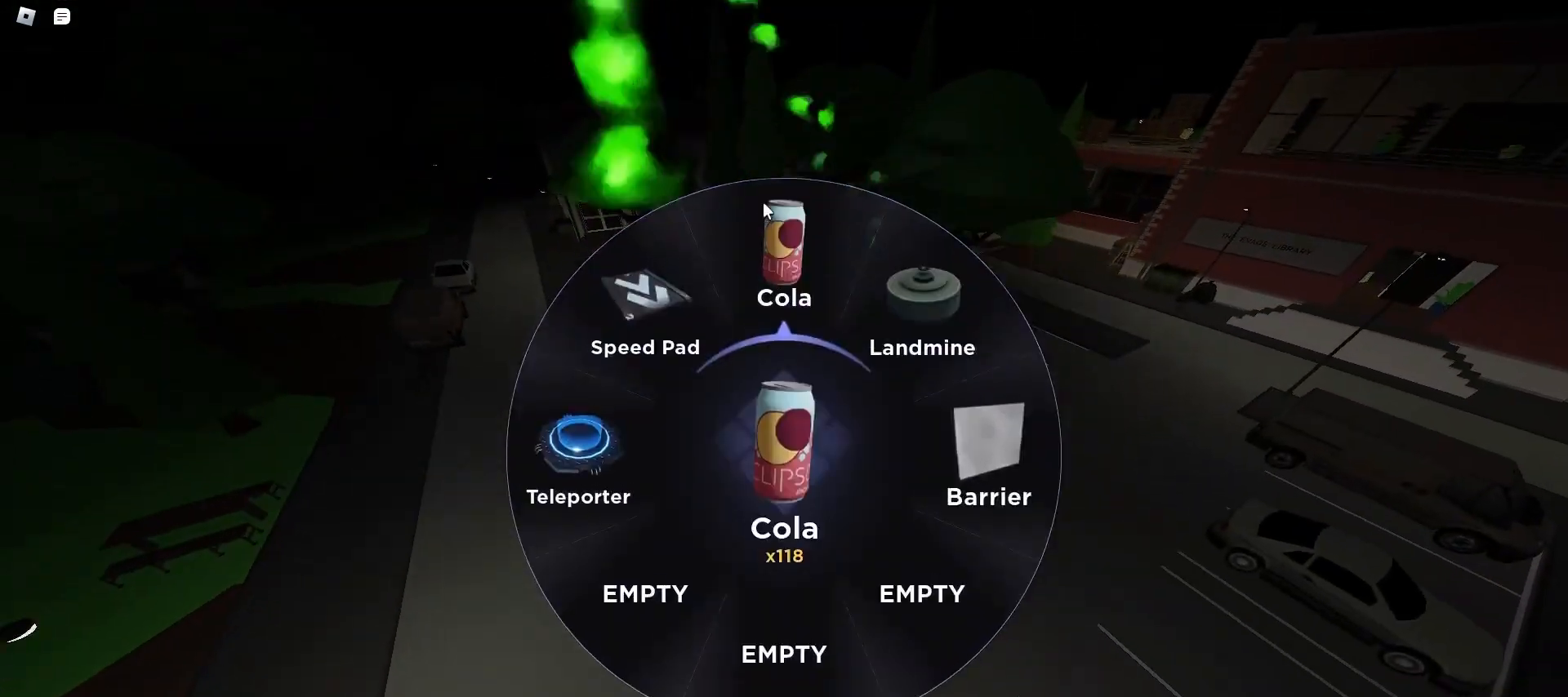
{"keys": ["w"], "mouse": [], "events": [[33, "mouse_left", "up"]]}
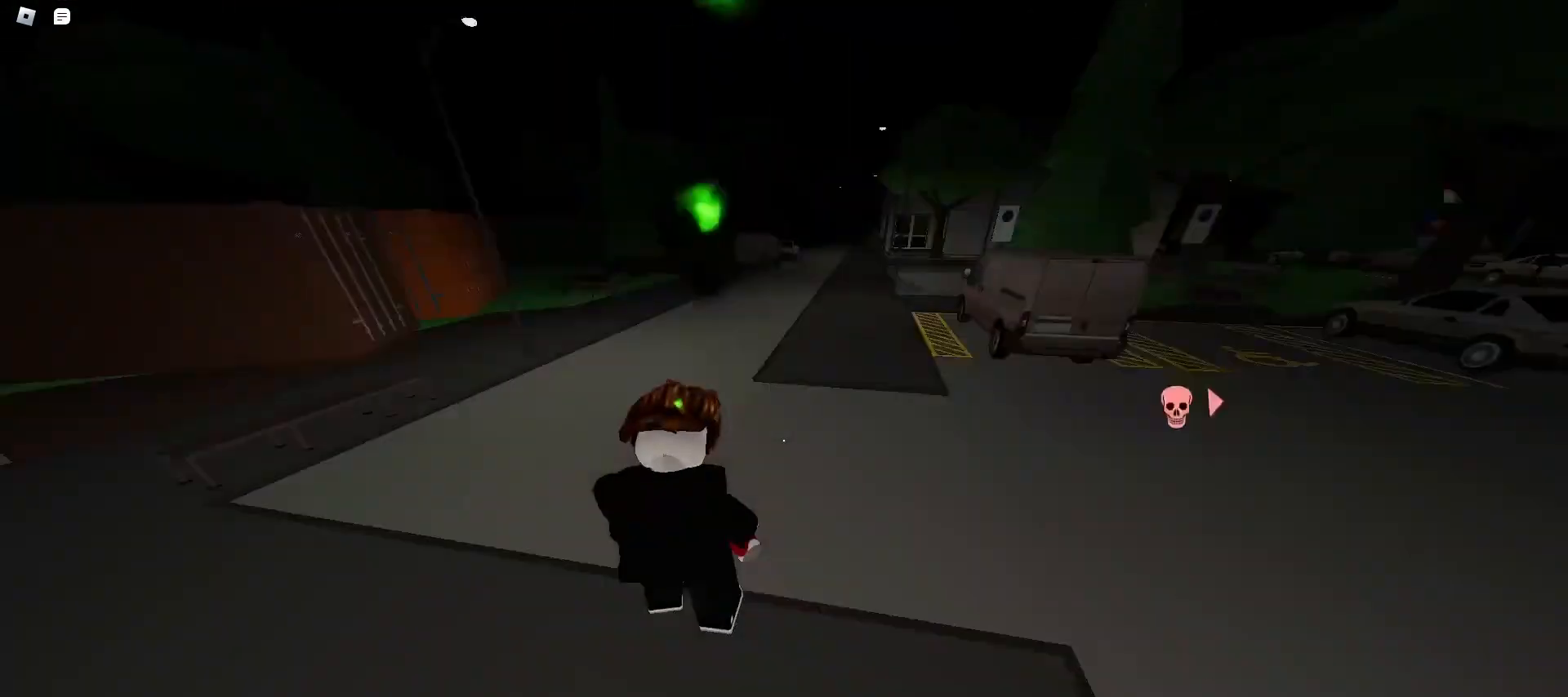
{"keys": ["w"], "mouse": [], "events": [[100, "d", "down"], [233, "a", "down"], [233, "d", "up"], [367, "a", "up"], [367, "d", "down"], [500, "d", "up"]]}
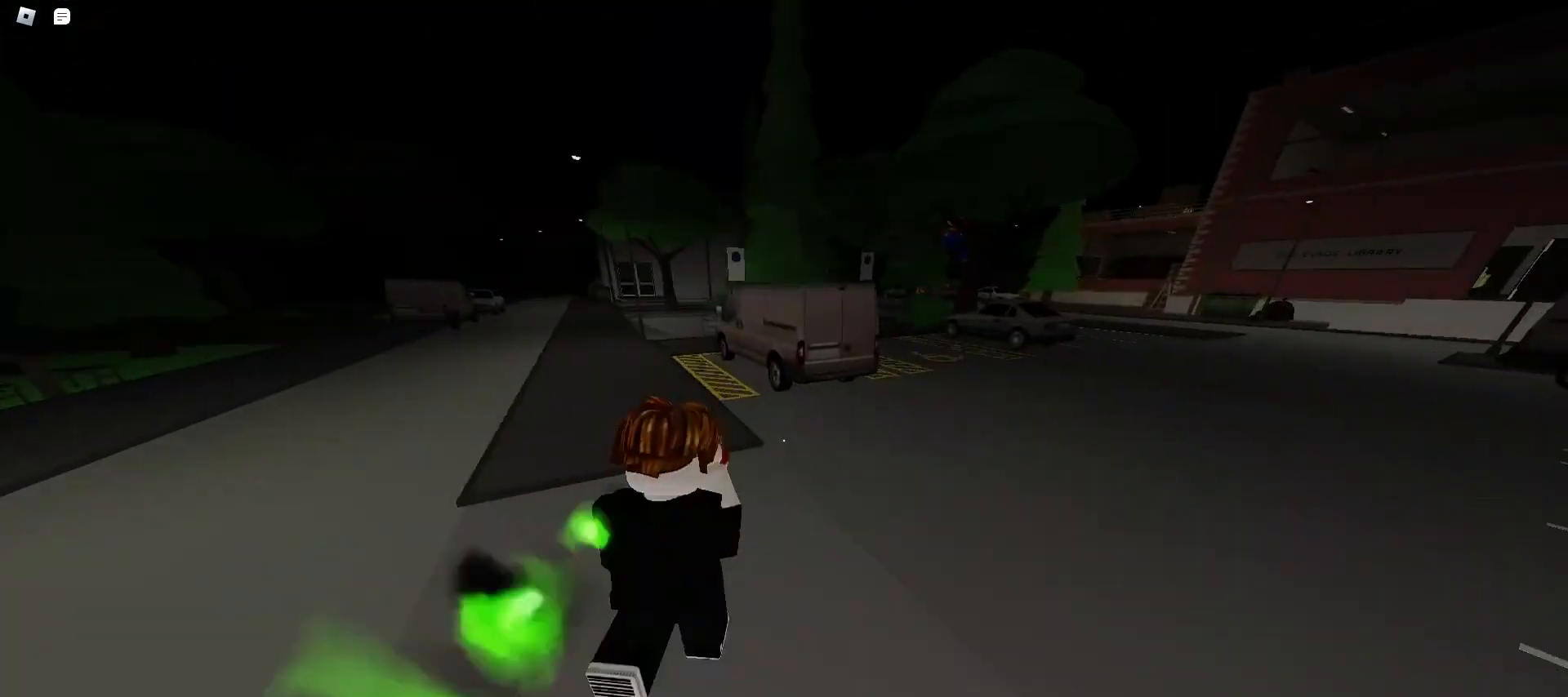
{"keys": ["a", "space", "w"], "mouse": [], "events": [[33, "d", "down"], [267, "a", "down"], [300, "d", "up"], [467, "space", "down"]]}
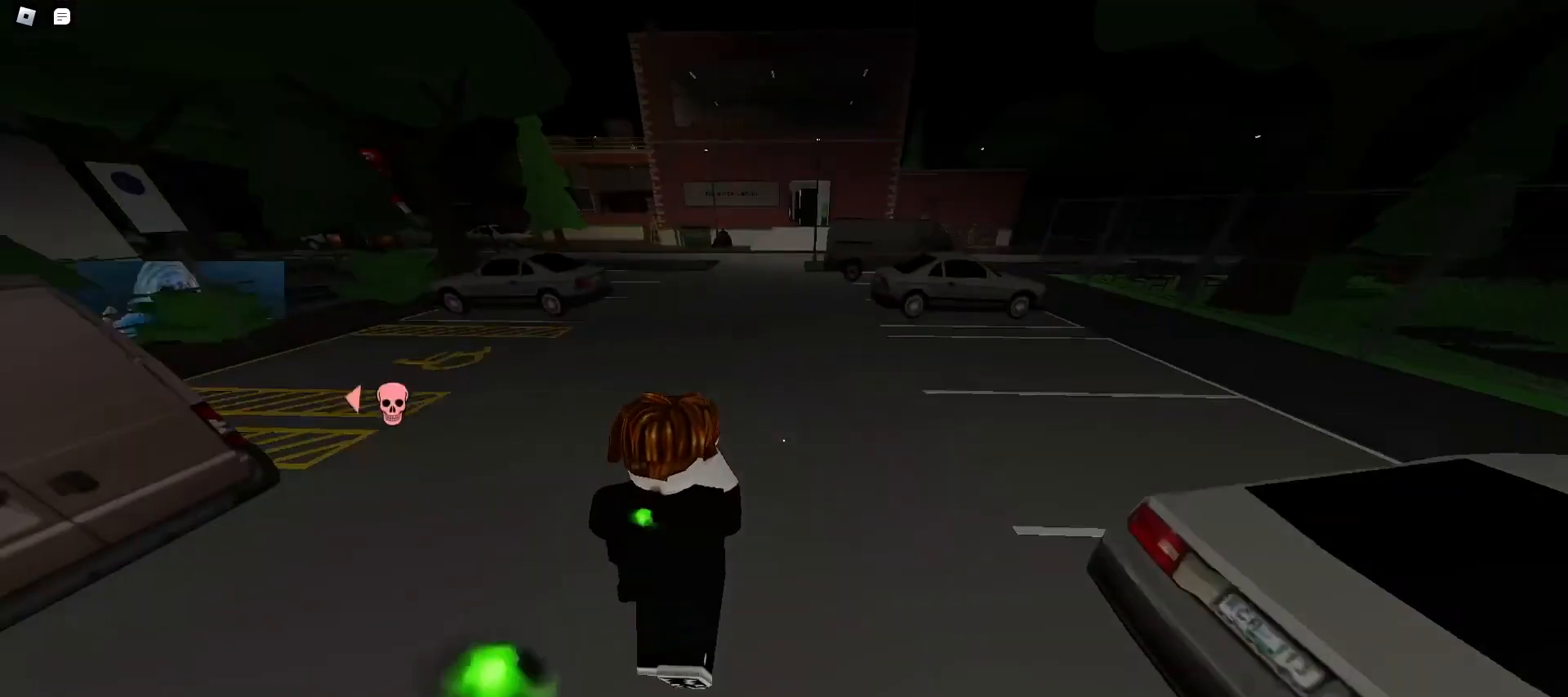
{"keys": ["d", "w"], "mouse": [], "events": [[33, "a", "up"], [33, "d", "down"], [33, "space", "up"], [100, "space", "down"], [133, "space", "up"], [167, "space", "down"], [200, "space", "up"]]}
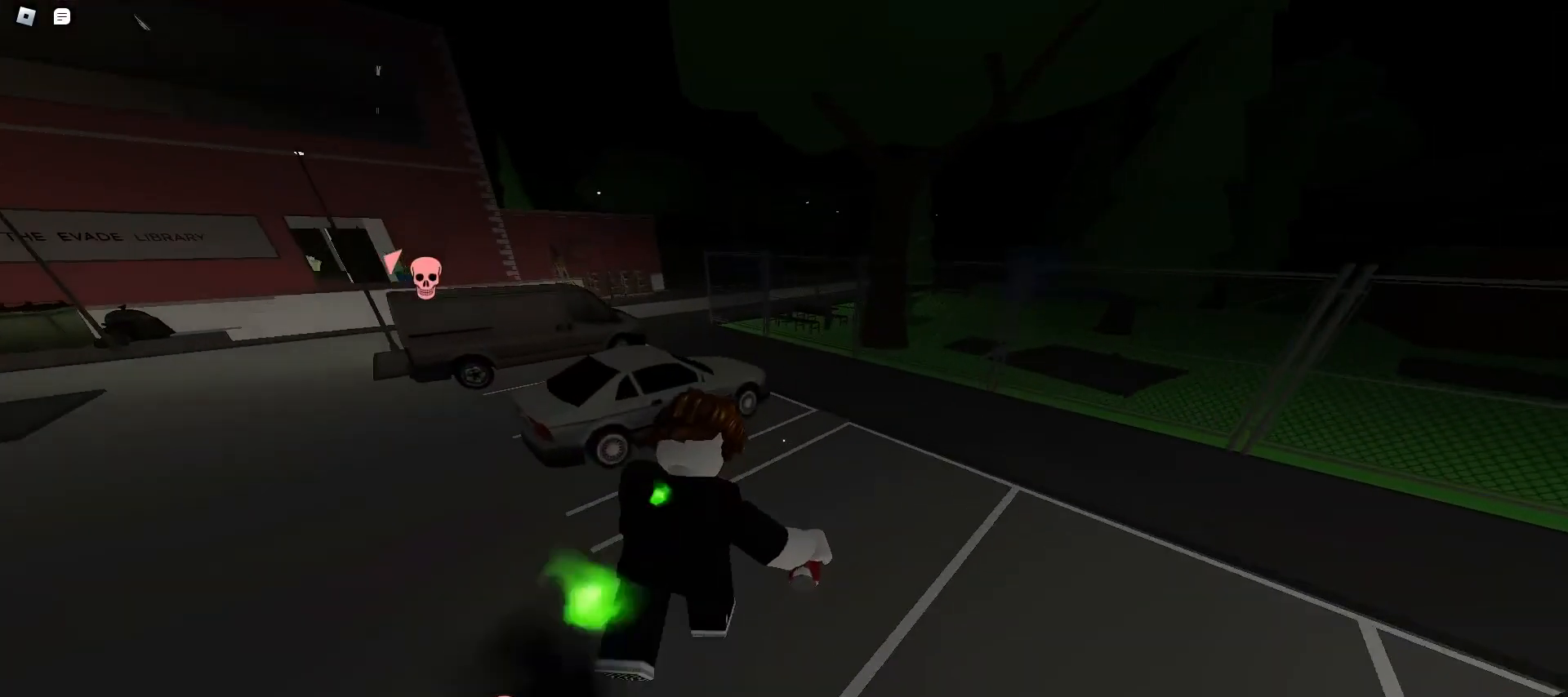
{"keys": ["a", "space", "w"], "mouse": [], "events": [[333, "d", "up"], [367, "a", "down"], [500, "space", "down"]]}
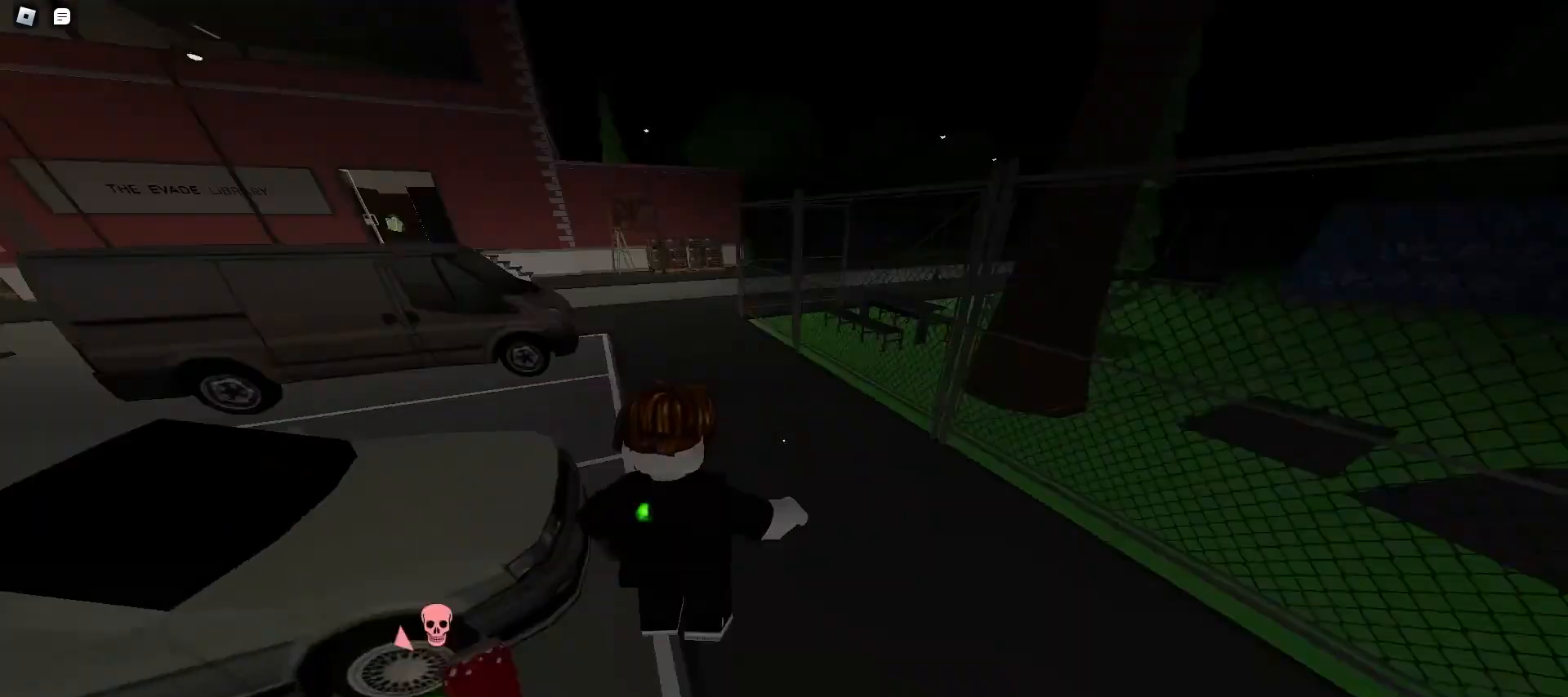
{"keys": ["a", "w"], "mouse": [], "events": [[33, "space", "up"], [67, "space", "down"], [100, "space", "up"], [133, "space", "down"], [167, "space", "up"], [200, "space", "down"], [233, "space", "up"], [367, "space", "down"], [400, "space", "up"], [433, "space", "down"], [467, "space", "up"]]}
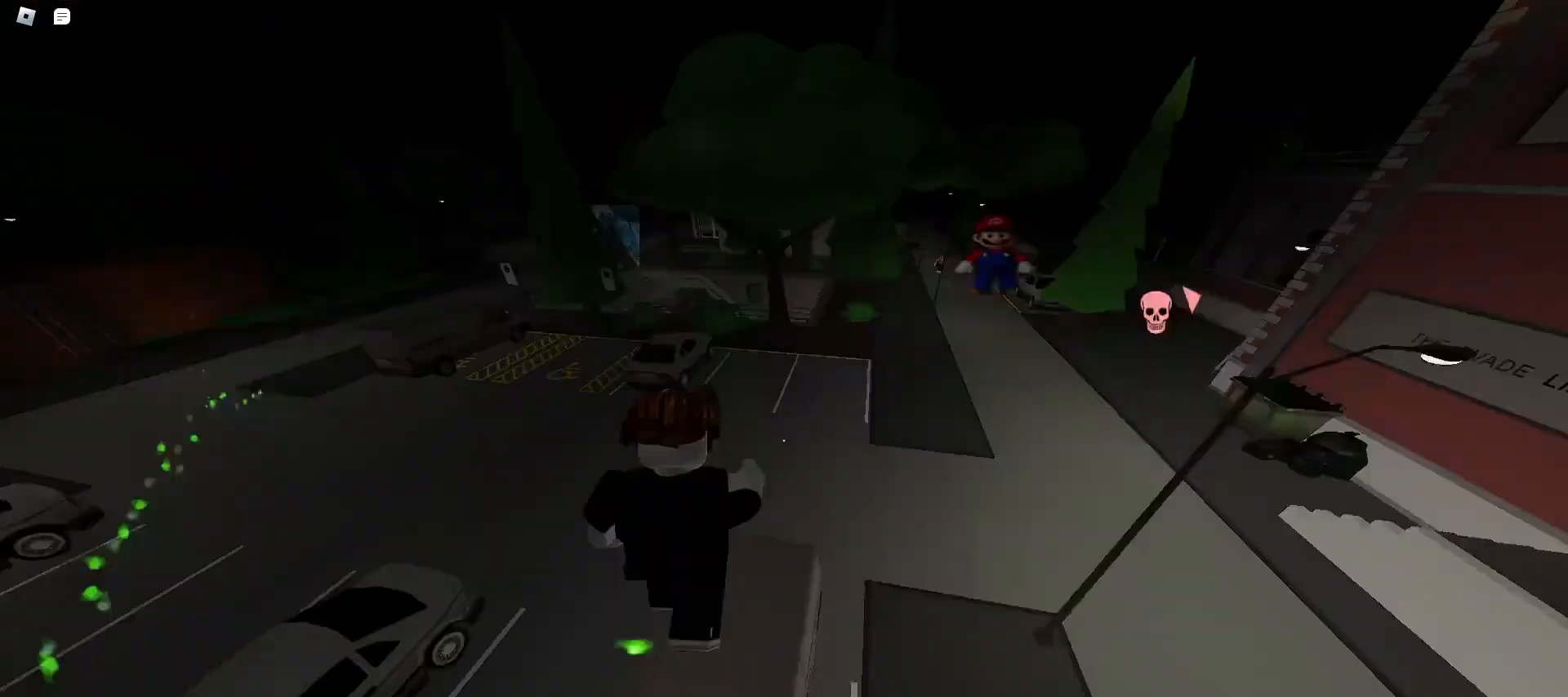
{"keys": ["d", "w"], "mouse": [], "events": [[33, "space", "down"], [67, "space", "up"], [100, "a", "up"], [100, "d", "down"], [100, "space", "down"], [133, "space", "up"]]}
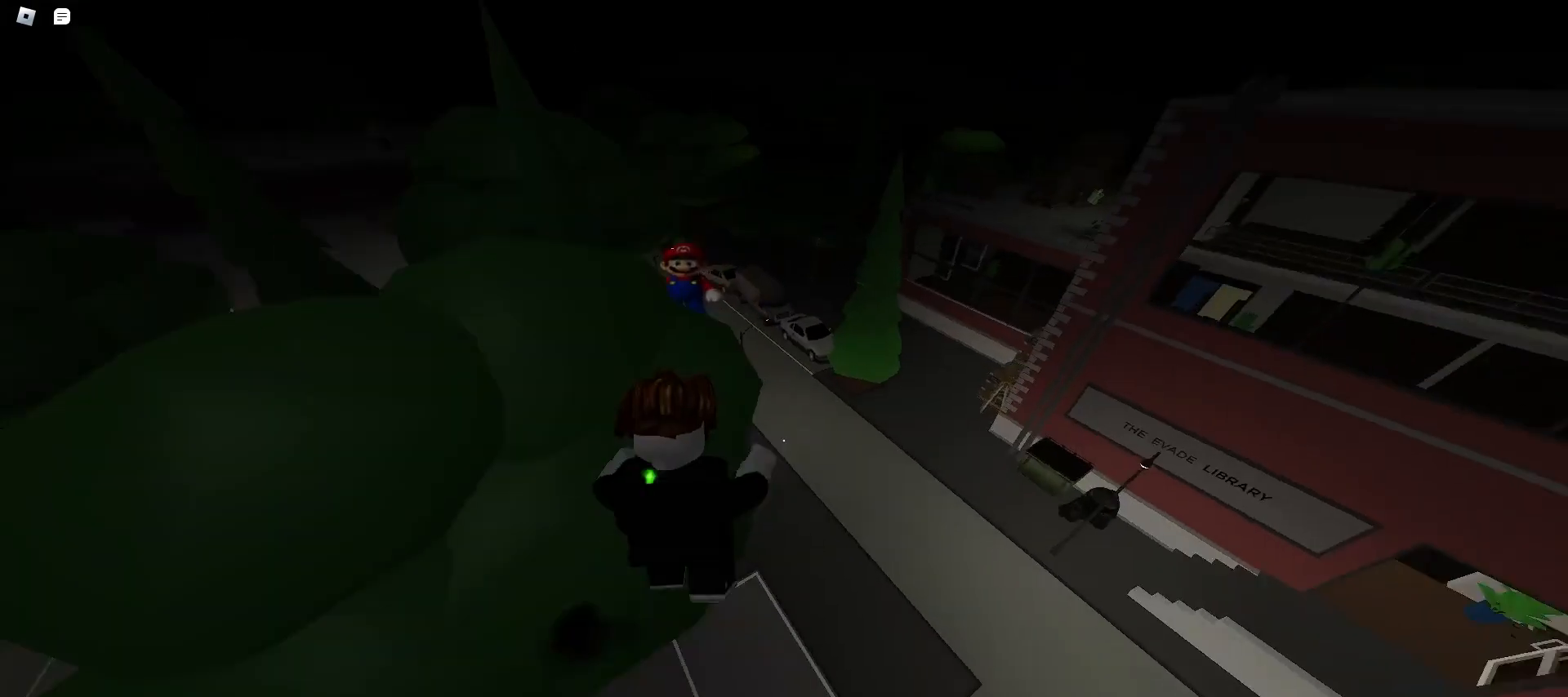
{"keys": ["a", "d", "w"], "mouse": [], "events": [[500, "a", "down"]]}
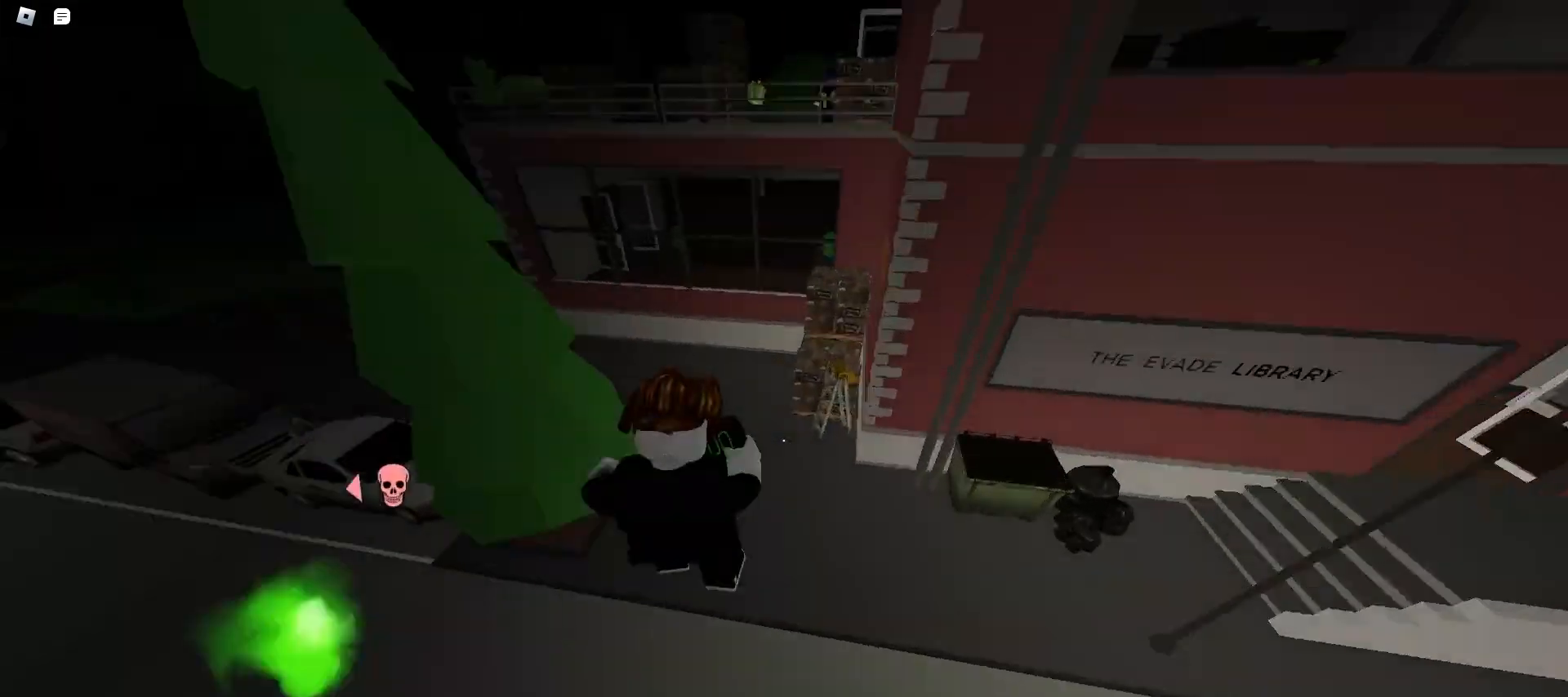
{"keys": ["a", "space", "w"], "mouse": [], "events": [[33, "d", "up"], [300, "space", "down"], [333, "space", "up"], [367, "space", "down"], [400, "space", "up"], [433, "space", "down"], [467, "space", "up"], [500, "space", "down"]]}
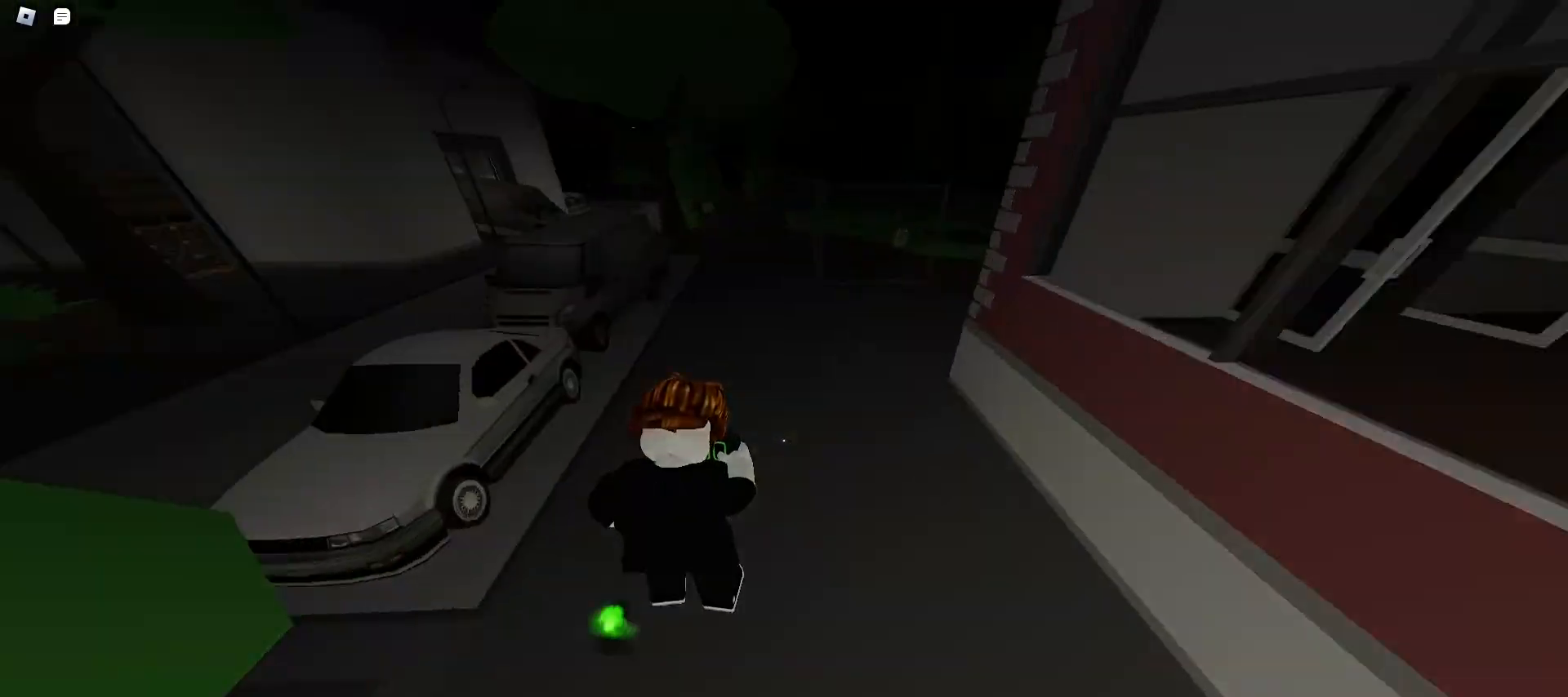
{"keys": ["d", "w"], "mouse": [], "events": [[33, "space", "up"], [267, "a", "up"], [267, "d", "down"], [267, "space", "down"], [300, "space", "up"], [333, "space", "down"], [367, "space", "up"], [400, "space", "down"], [433, "space", "up"], [467, "space", "down"], [500, "space", "up"]]}
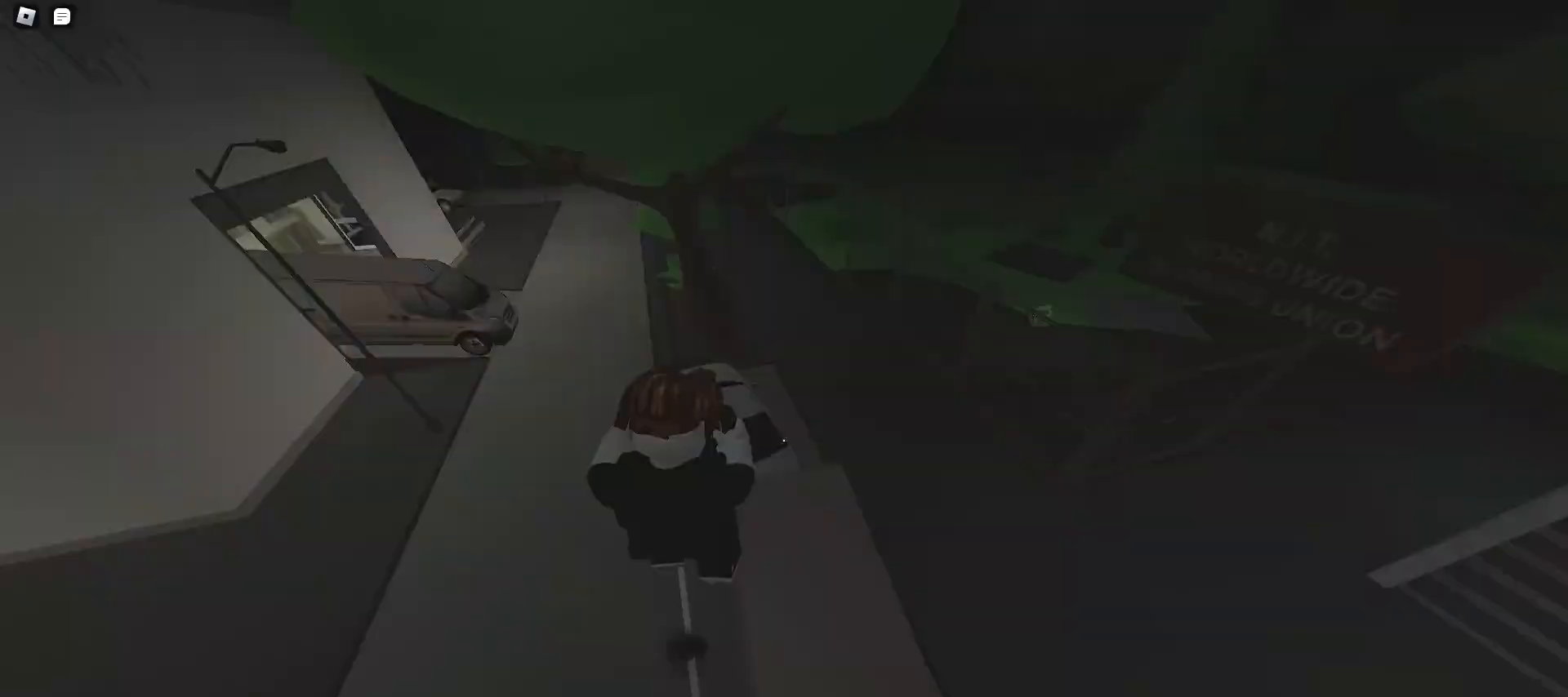
{"keys": ["ctrl", "d", "w"], "mouse": [], "events": [[67, "space", "down"], [100, "ctrl", "down"], [100, "space", "up"], [133, "space", "down"], [167, "space", "up"]]}
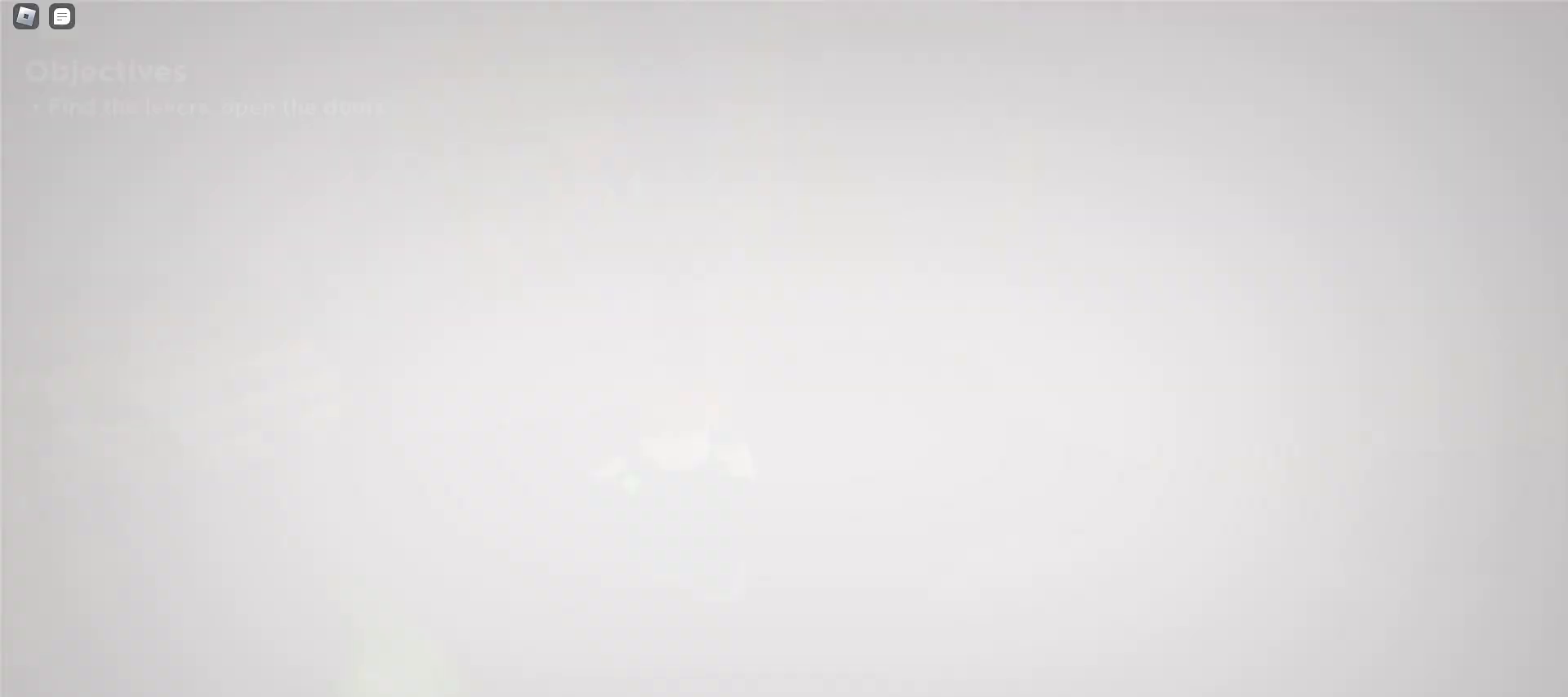
{"keys": ["d", "space", "w"], "mouse": [], "events": [[67, "ctrl", "up"], [133, "a", "down"], [133, "d", "up"], [167, "a", "up"], [167, "d", "down"], [500, "space", "down"]]}
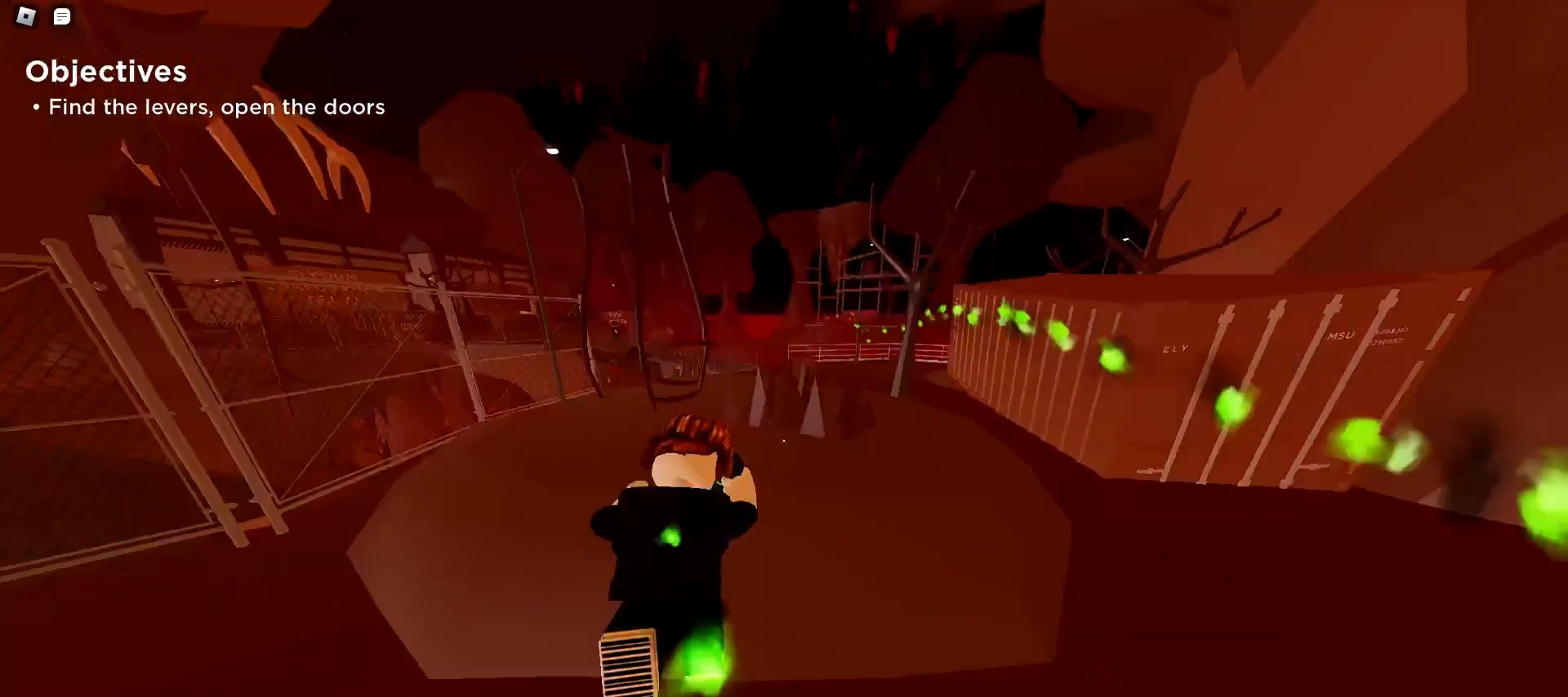
{"keys": ["a", "ctrl", "w"], "mouse": [], "events": [[67, "space", "up"], [200, "a", "down"], [200, "d", "up"], [200, "space", "down"], [233, "space", "up"], [367, "ctrl", "down"]]}
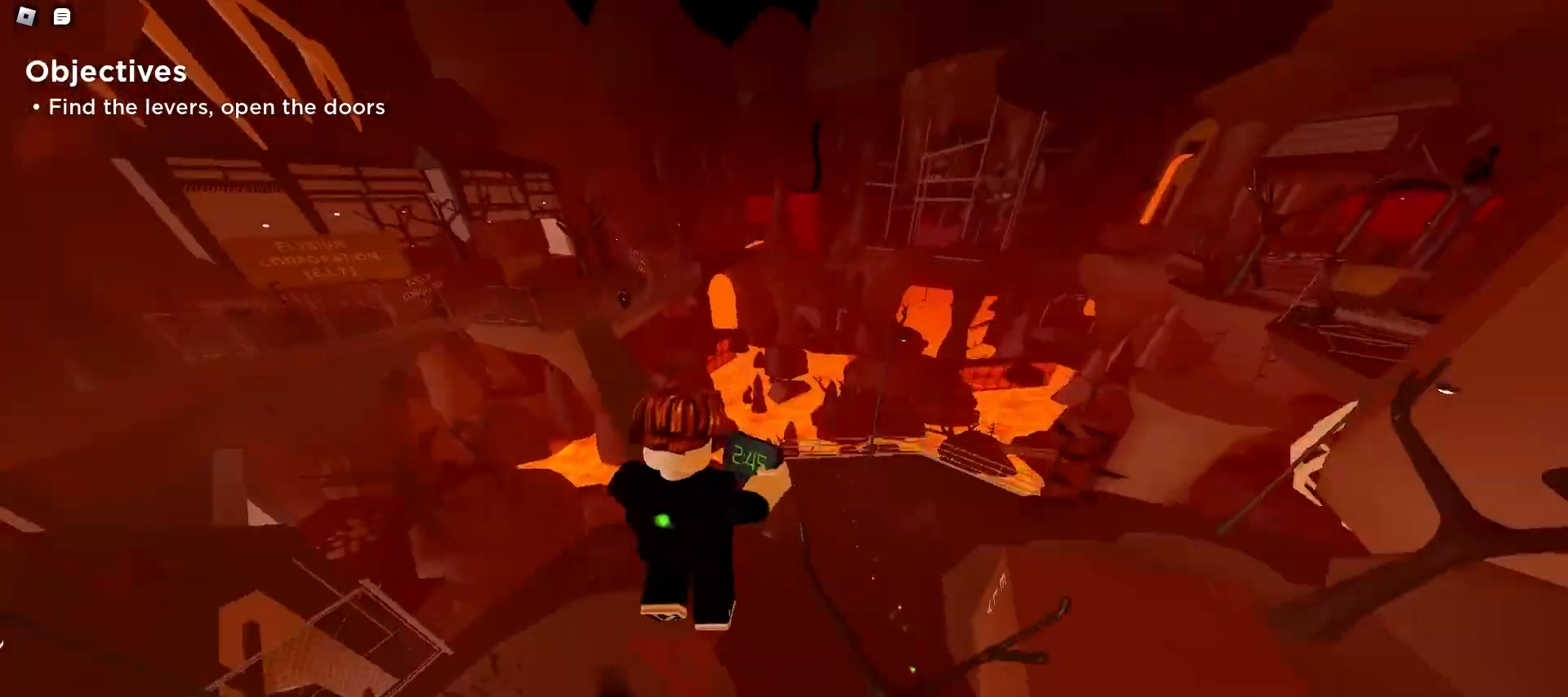
{"keys": ["a", "ctrl", "w"], "mouse": [], "events": []}
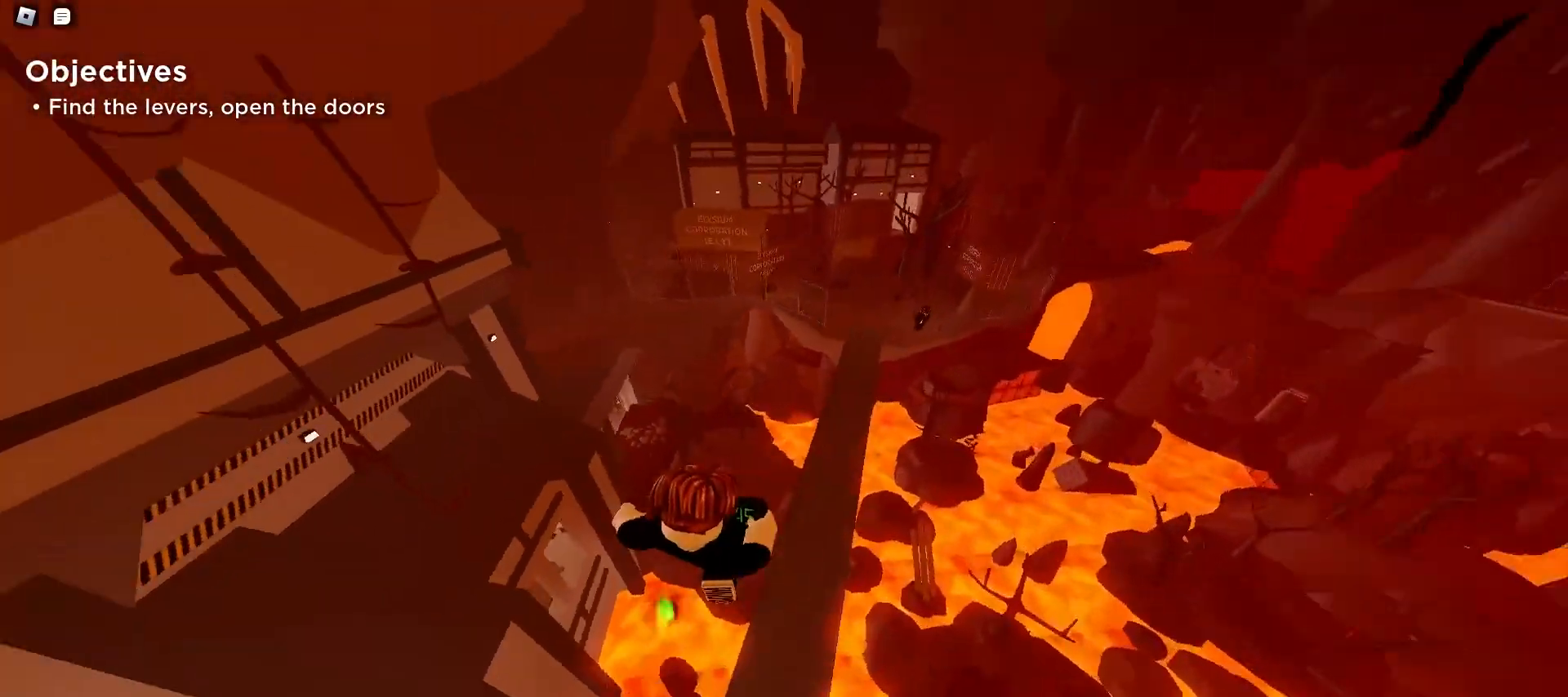
{"keys": ["ctrl", "d", "space", "w"], "mouse": [], "events": [[200, "a", "up"], [200, "d", "down"], [500, "space", "down"]]}
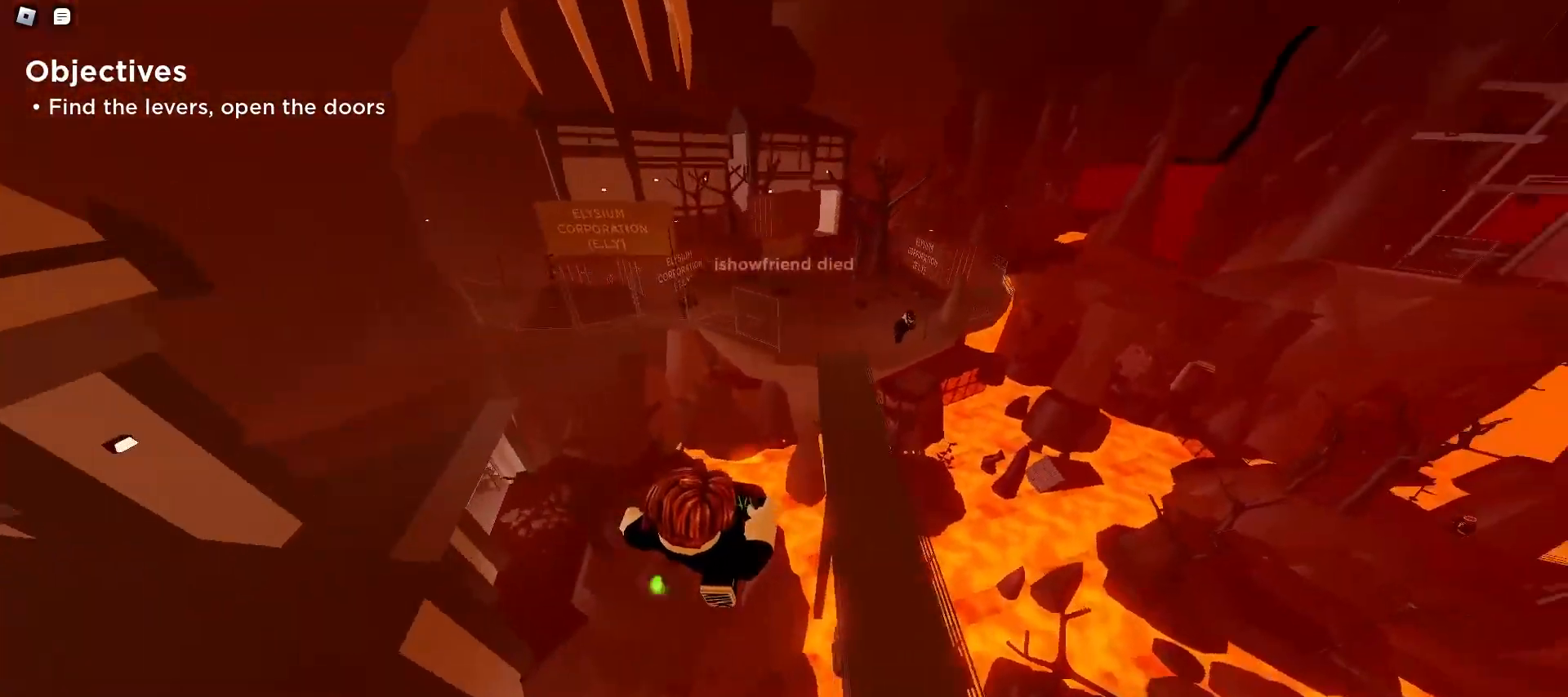
{"keys": ["ctrl", "d", "space", "w"], "mouse": [], "events": [[100, "space", "up"], [133, "space", "down"], [167, "space", "up"], [200, "space", "down"], [233, "space", "up"], [267, "space", "down"], [300, "space", "up"], [333, "space", "down"], [367, "space", "up"], [400, "space", "down"], [467, "space", "up"], [500, "space", "down"]]}
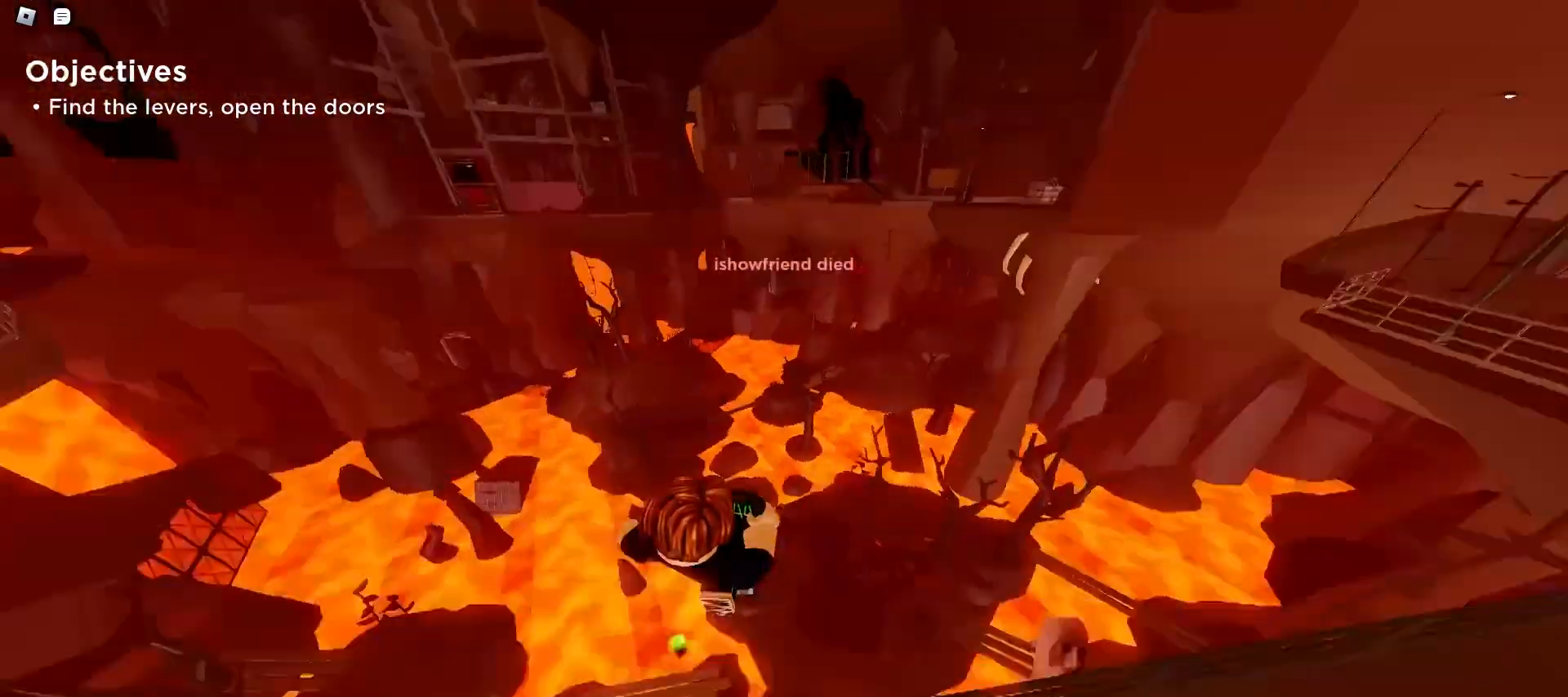
{"keys": ["d", "space", "w"], "mouse": [], "events": [[67, "space", "up"], [133, "space", "down"], [167, "space", "up"], [200, "ctrl", "up"], [200, "space", "down"], [233, "space", "up"], [400, "space", "down"], [433, "space", "up"], [500, "space", "down"]]}
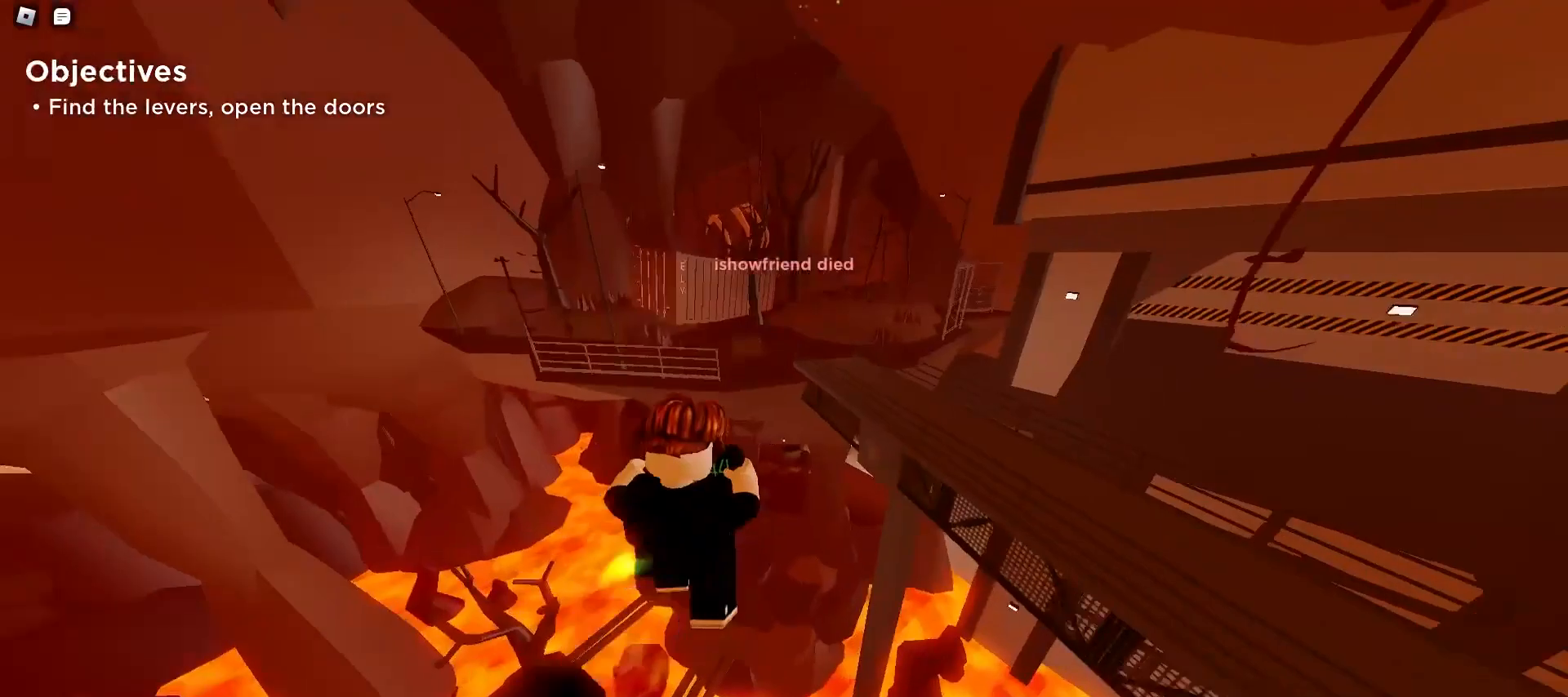
{"keys": ["a", "ctrl", "space", "w"], "mouse": [], "events": [[33, "ctrl", "down"], [67, "space", "up"], [133, "space", "down"], [167, "space", "up"], [200, "space", "down"], [233, "space", "up"], [267, "space", "down"], [333, "d", "up"], [367, "a", "down"], [400, "space", "up"], [433, "space", "down"], [467, "space", "up"], [500, "space", "down"]]}
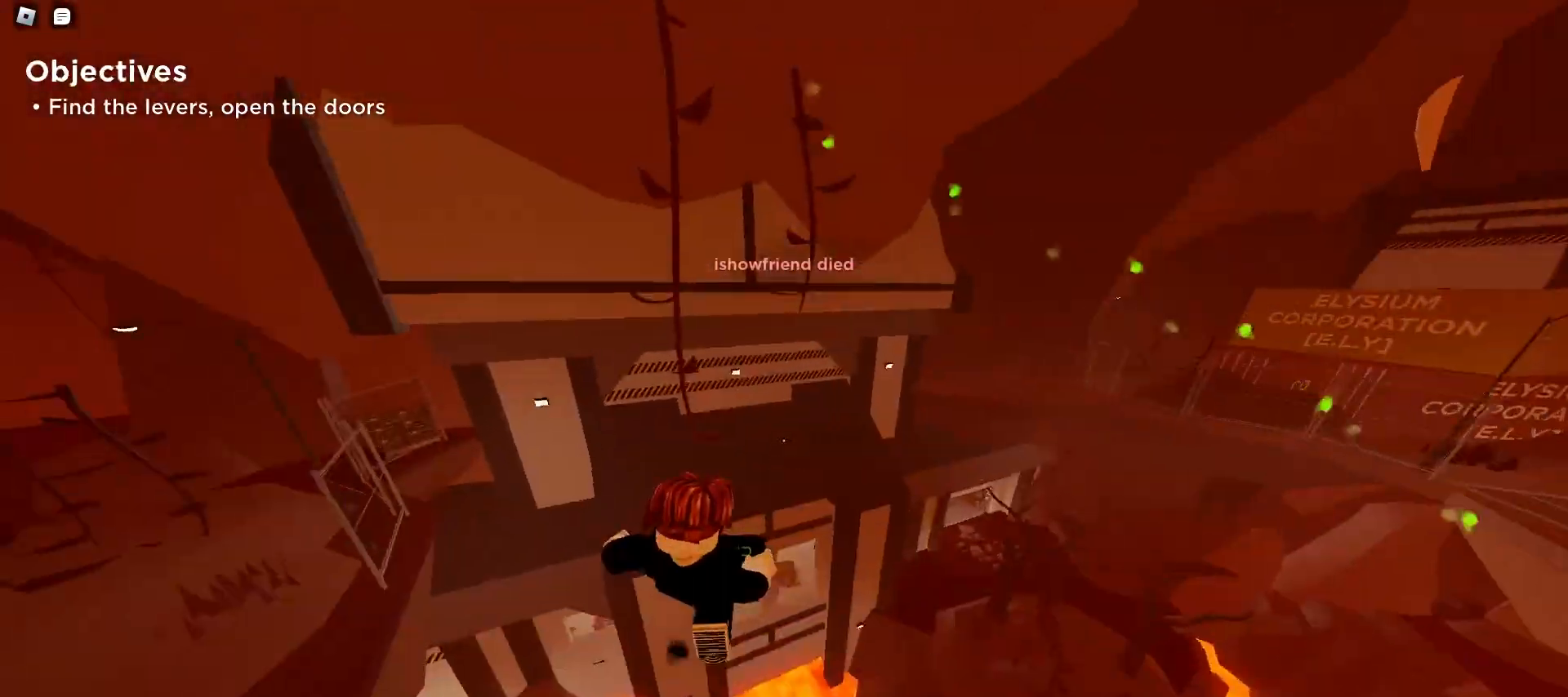
{"keys": ["a", "w"], "mouse": [], "events": [[100, "ctrl", "up"], [167, "space", "up"], [200, "space", "down"], [233, "space", "up"], [267, "space", "down"], [400, "space", "up"], [467, "space", "down"], [500, "space", "up"]]}
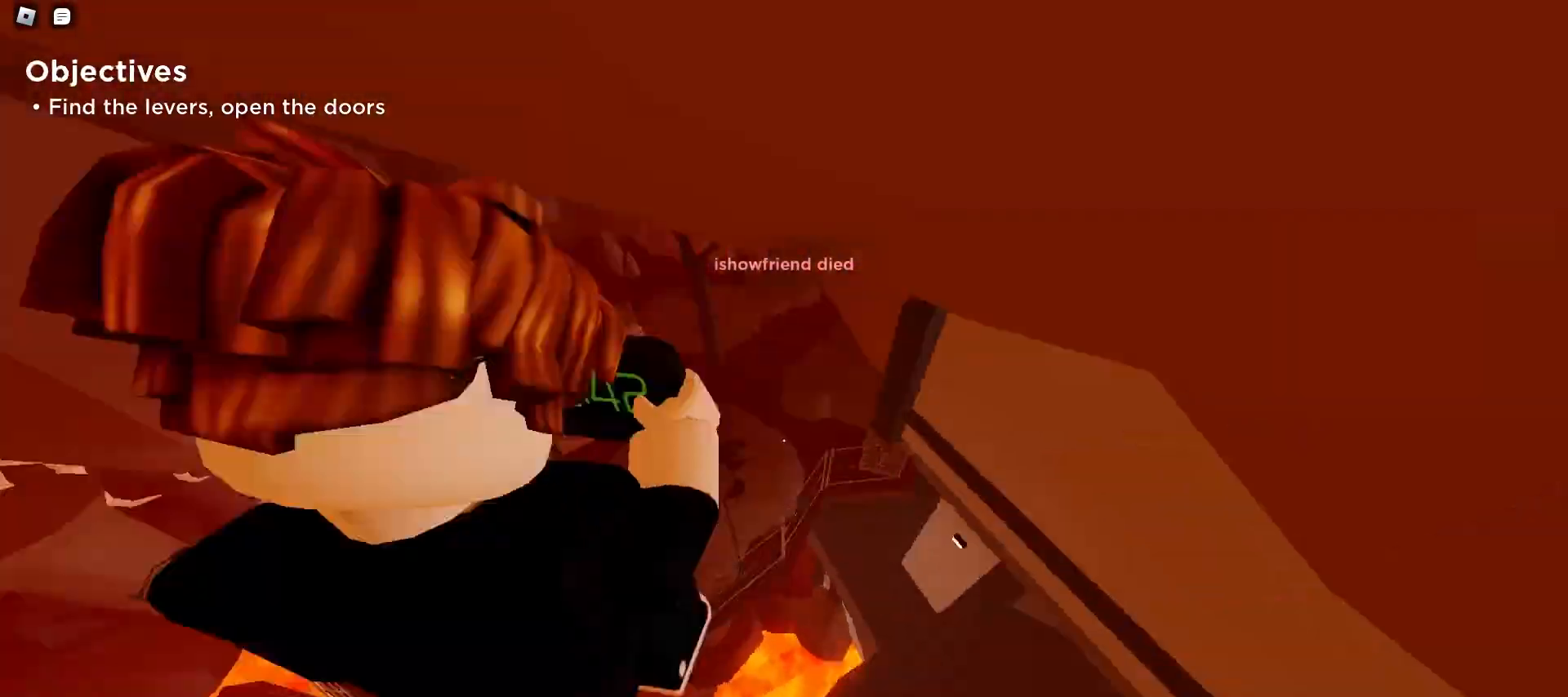
{"keys": ["a", "w"], "mouse": [], "events": []}
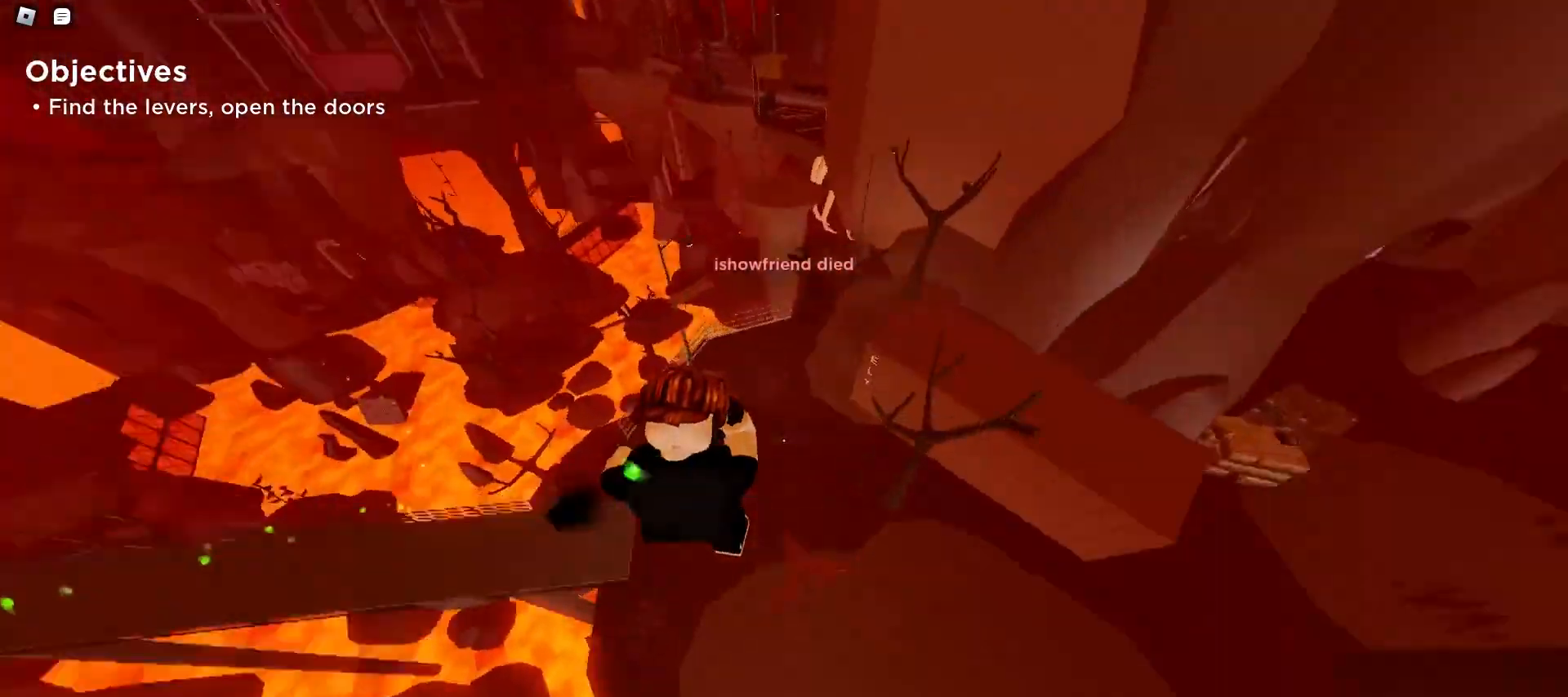
{"keys": ["d", "space", "w"], "mouse": [], "events": [[67, "space", "down"], [100, "space", "up"], [133, "space", "down"], [167, "space", "up"], [200, "space", "down"], [267, "space", "up"], [300, "space", "down"], [333, "space", "up"], [367, "space", "down"], [400, "space", "up"], [433, "d", "down"], [467, "a", "up"], [500, "space", "down"]]}
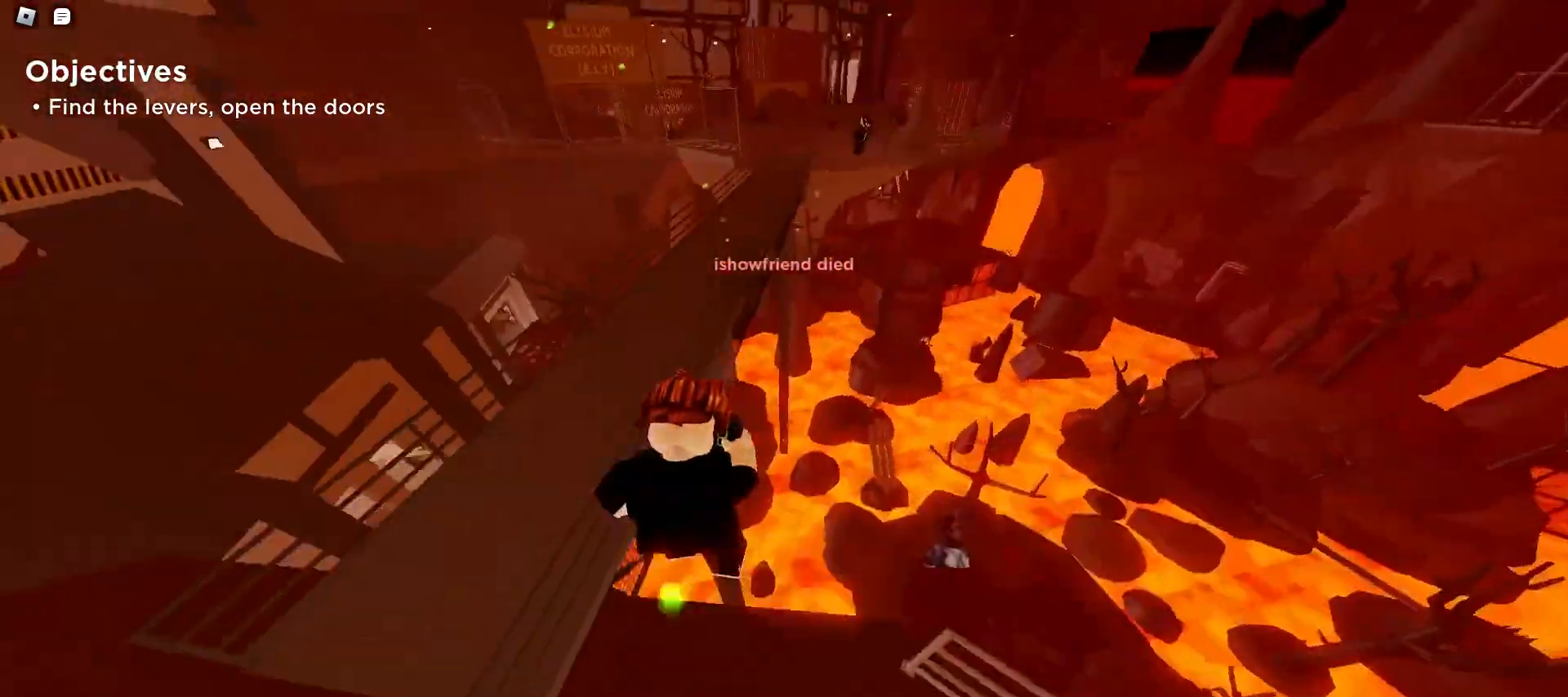
{"keys": ["ctrl", "d", "w"], "mouse": []}